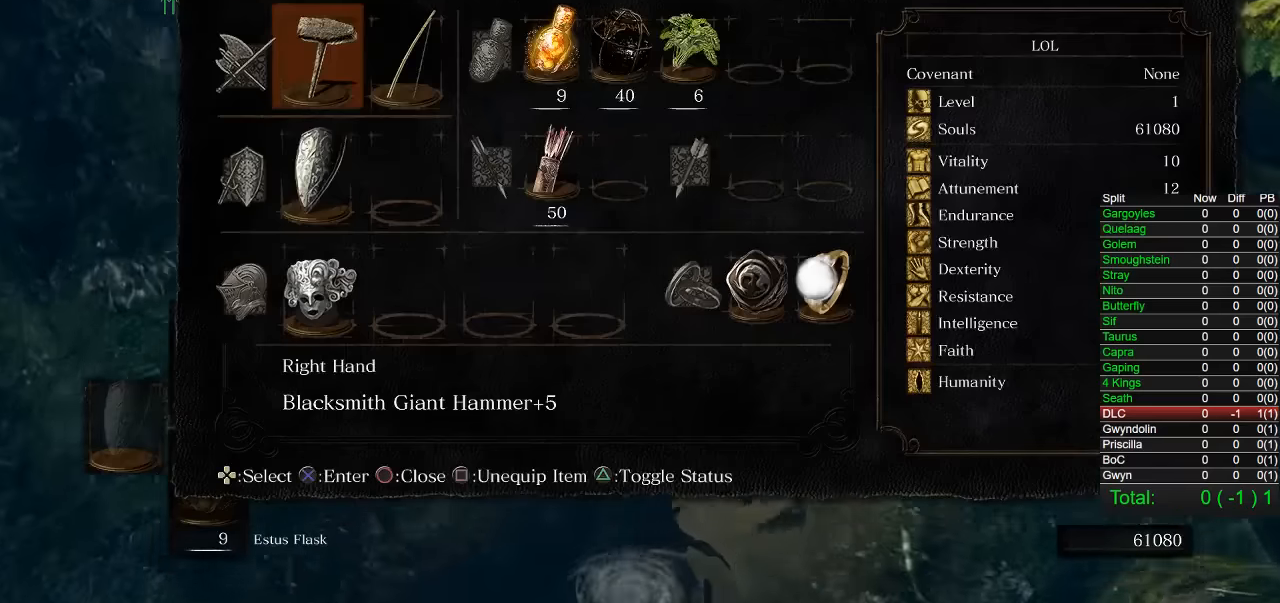
Gameplay with a controller (PlayStation layout); each line is a JSON object with the inputs held at the frame after it. "events" lists button and stick changes between this image and that frame as [ms after this image, input, new state], when the widget could be followed in between. Not read: right_stick.
{"buttons": [], "left_stick": "up-right", "events": [[233, "CIRCLE", "up"]]}
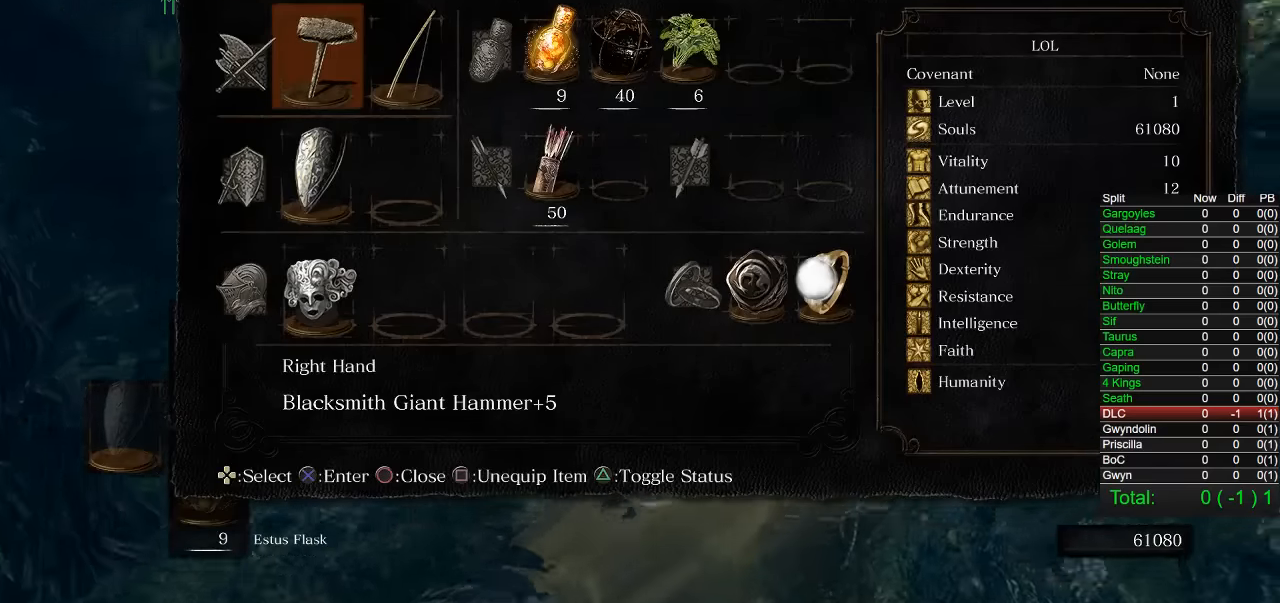
{"buttons": ["DPAD_DOWN"], "left_stick": "up", "events": [[300, "DPAD_DOWN", "down"], [300, "left_stick", "up"], [366, "DPAD_DOWN", "up"], [500, "DPAD_DOWN", "down"]]}
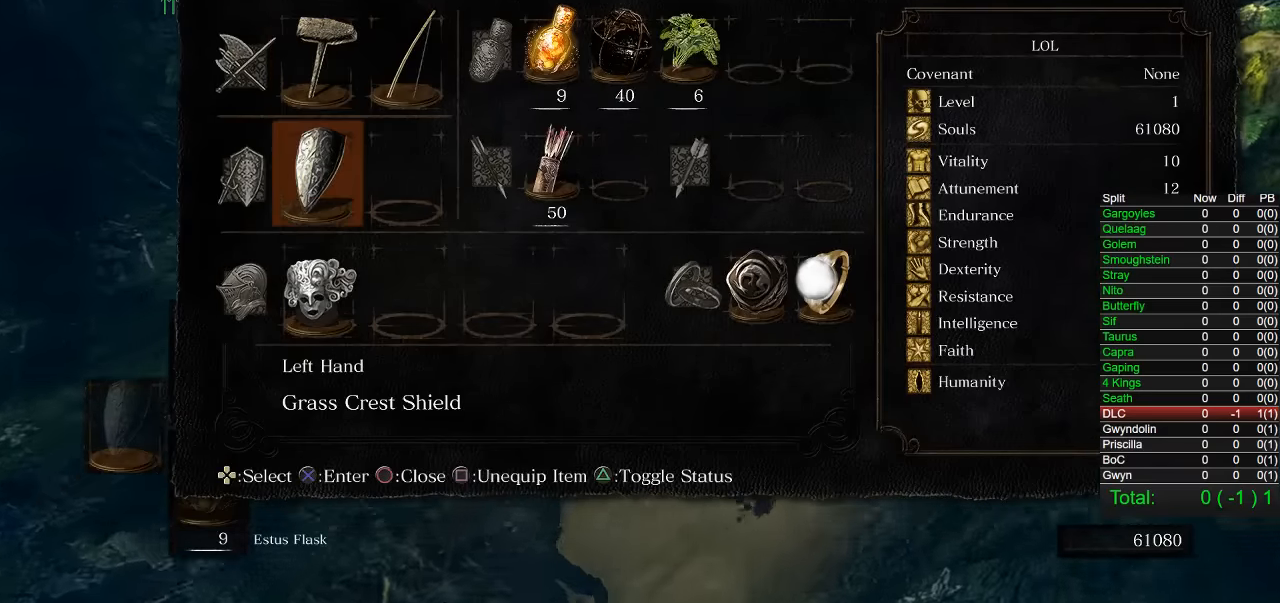
{"buttons": ["DPAD_LEFT"], "left_stick": "up", "events": [[66, "DPAD_DOWN", "up"], [400, "DPAD_LEFT", "down"]]}
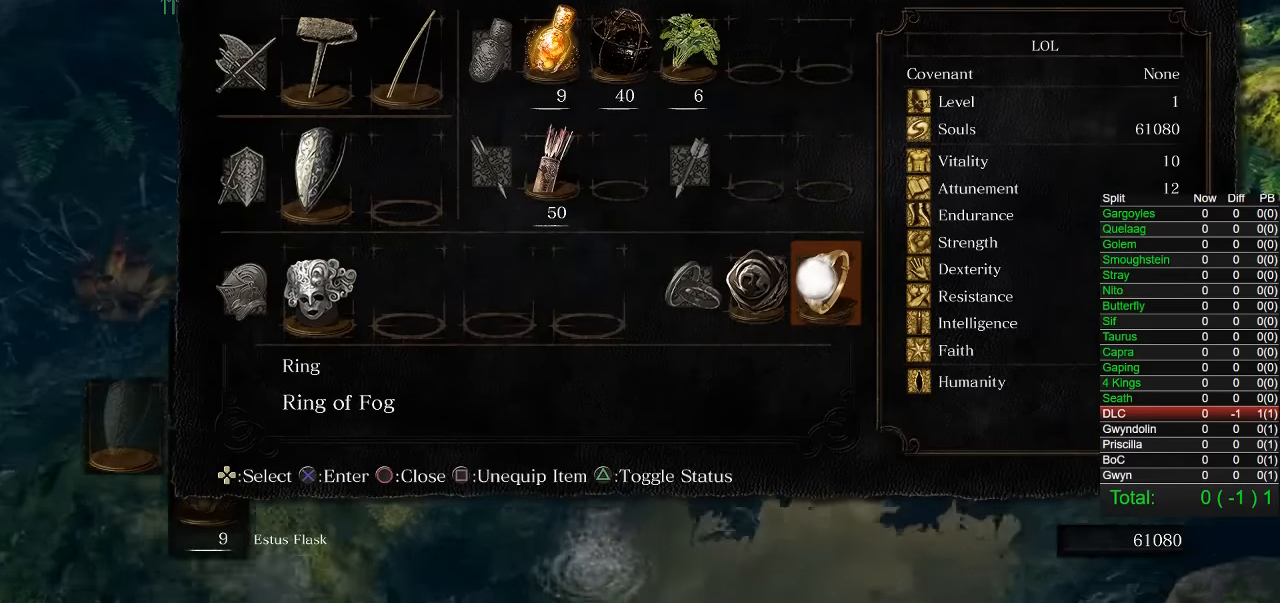
{"buttons": [], "left_stick": "up", "events": [[16, "DPAD_LEFT", "up"], [150, "DPAD_LEFT", "down"], [216, "DPAD_LEFT", "up"]]}
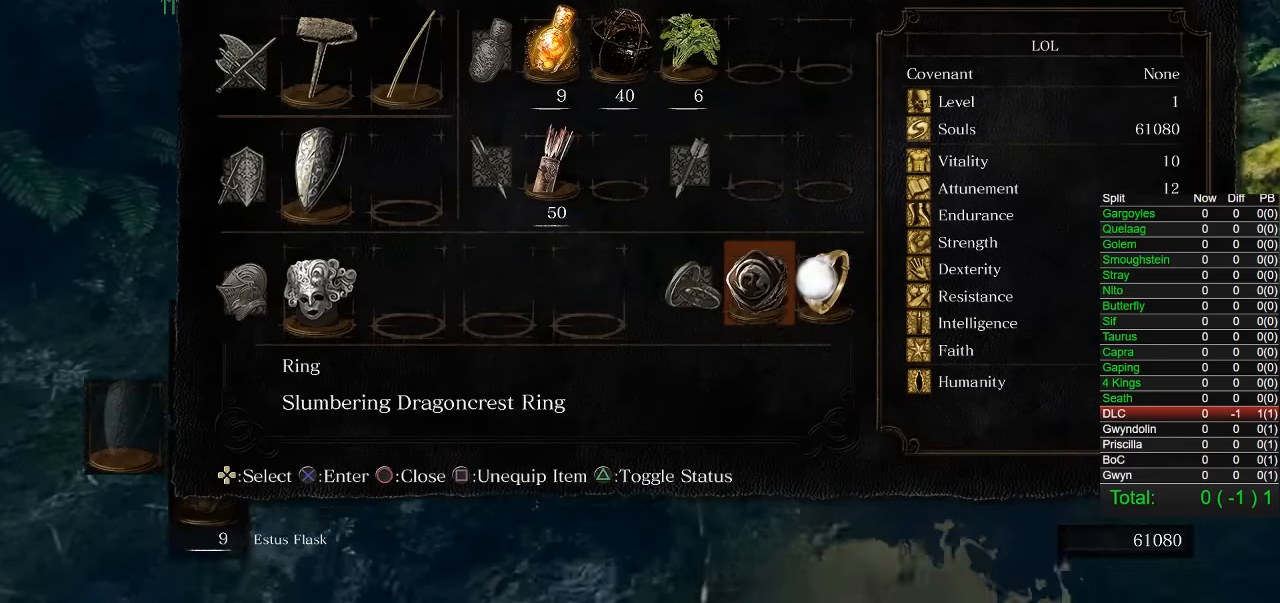
{"buttons": [], "left_stick": "up", "events": [[216, "DPAD_RIGHT", "down"], [333, "DPAD_RIGHT", "up"], [366, "CROSS", "down"], [450, "CROSS", "up"]]}
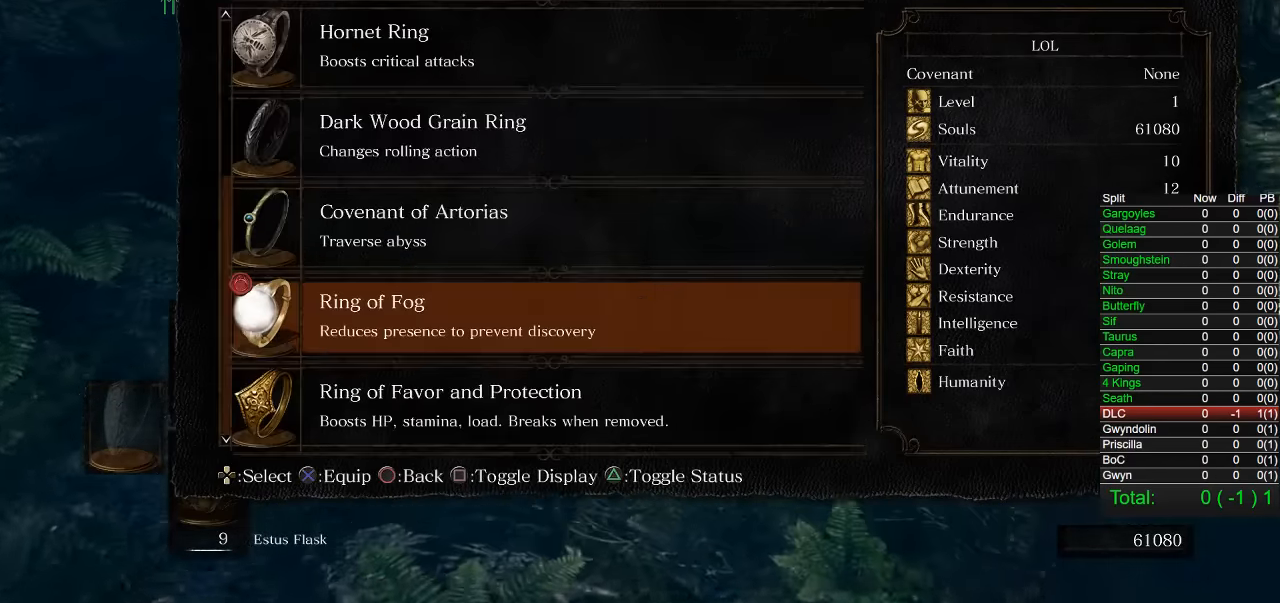
{"buttons": ["DPAD_UP"], "left_stick": "up", "events": [[266, "DPAD_UP", "down"], [333, "DPAD_UP", "up"], [416, "DPAD_UP", "down"]]}
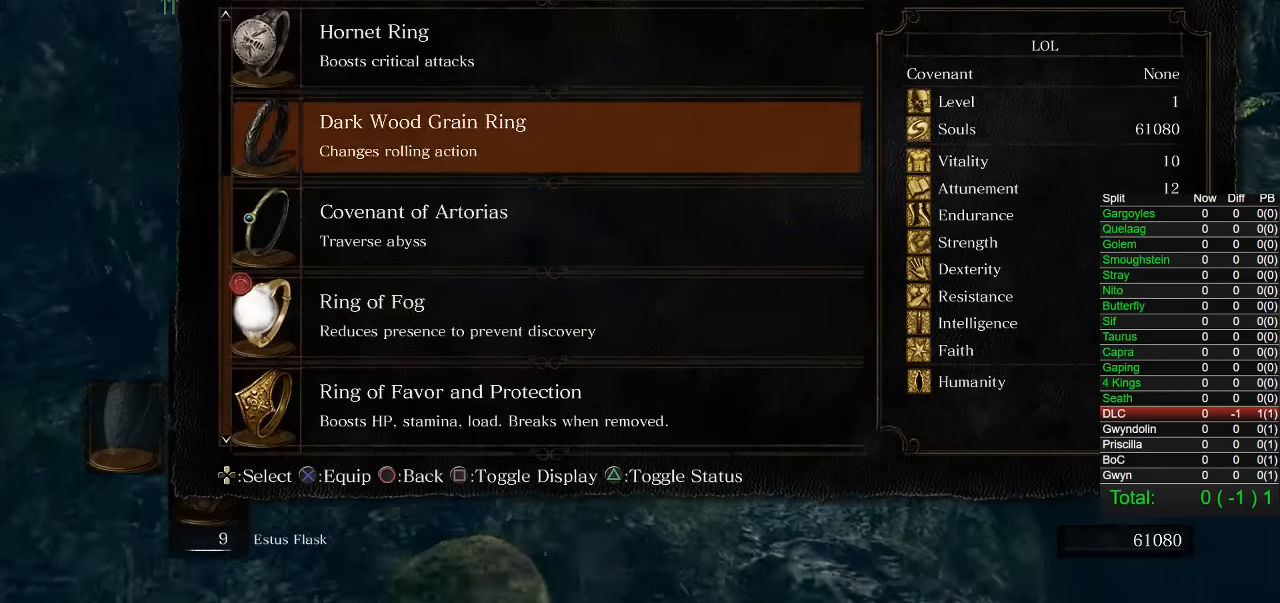
{"buttons": [], "left_stick": "up-left", "events": [[33, "CROSS", "down"], [33, "DPAD_UP", "up"], [133, "CROSS", "up"], [367, "left_stick", "up-left"]]}
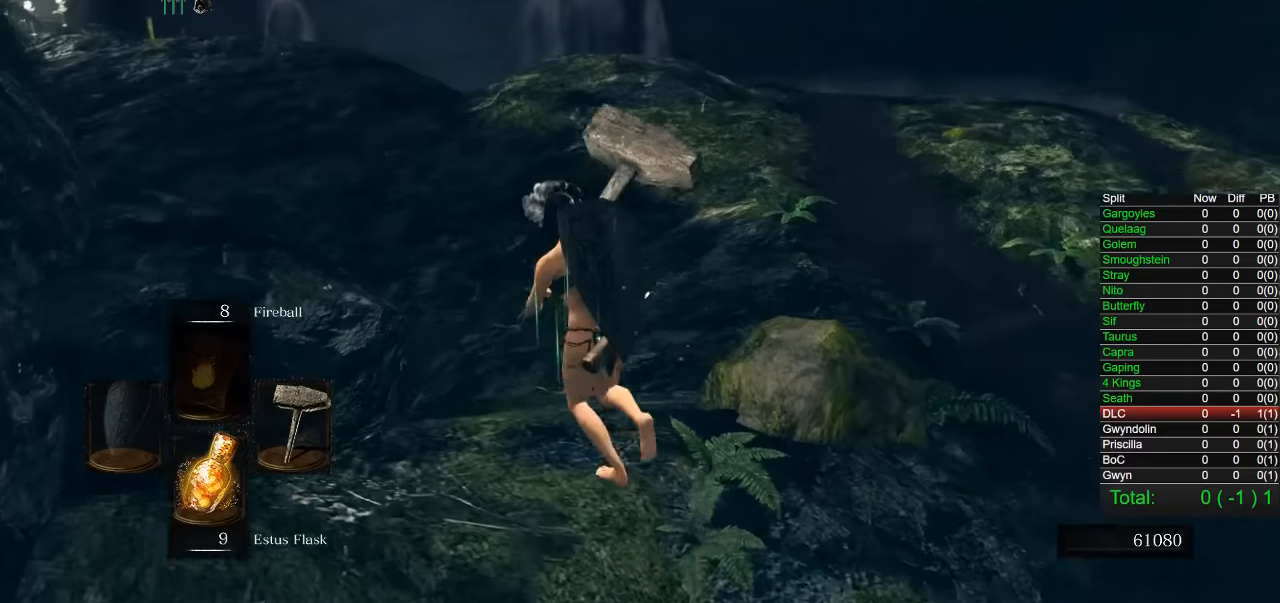
{"buttons": ["CIRCLE"], "left_stick": "up-left"}